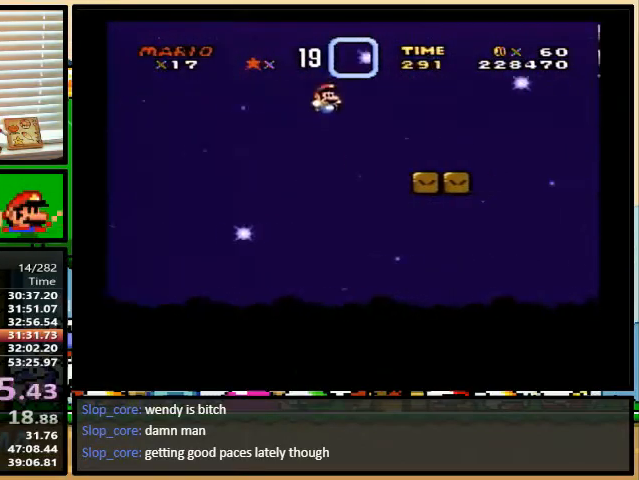
Gameplay with a controller (Nintendo layout); each line is a JSON object with the inputs held at the frame after it. "events" lists button and stick changes between this image and that frame as [ms after this image, input, new state], when the widget could be followed in between. Not read: L1 L3 R1 R3.
{"buttons": ["X", "DPAD_UP", "DPAD_RIGHT"], "events": [[100, "DPAD_UP", "down"], [133, "A", "down"], [233, "DPAD_UP", "up"], [367, "A", "up"], [500, "DPAD_UP", "down"]]}
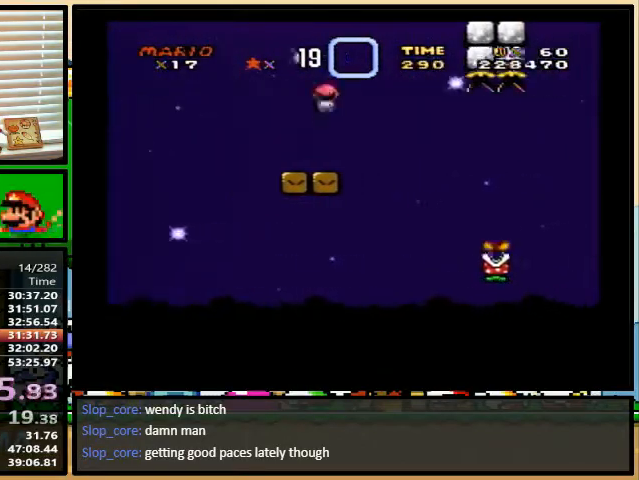
{"buttons": ["A", "X", "DPAD_RIGHT"], "events": [[267, "A", "down"], [400, "DPAD_UP", "up"]]}
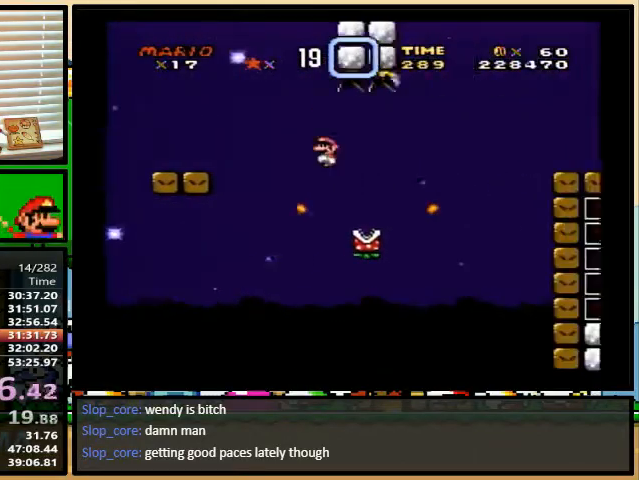
{"buttons": ["X", "Y", "DPAD_RIGHT"], "events": [[167, "DPAD_UP", "down"], [267, "DPAD_UP", "up"], [467, "A", "up"], [500, "Y", "down"]]}
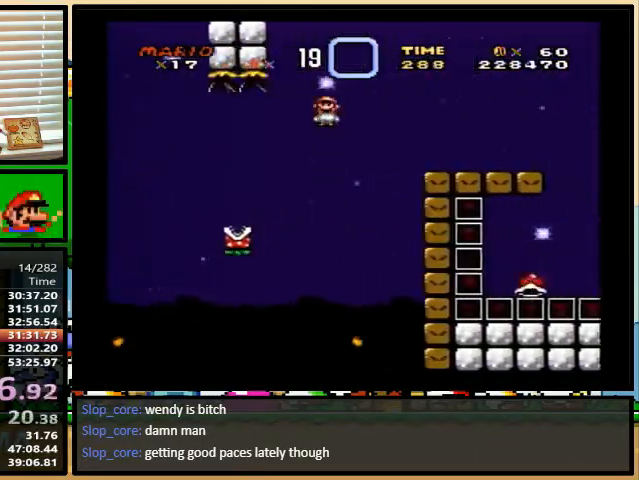
{"buttons": ["B", "Y", "DPAD_UP", "DPAD_RIGHT"], "events": [[33, "X", "up"], [167, "DPAD_UP", "down"], [267, "B", "down"]]}
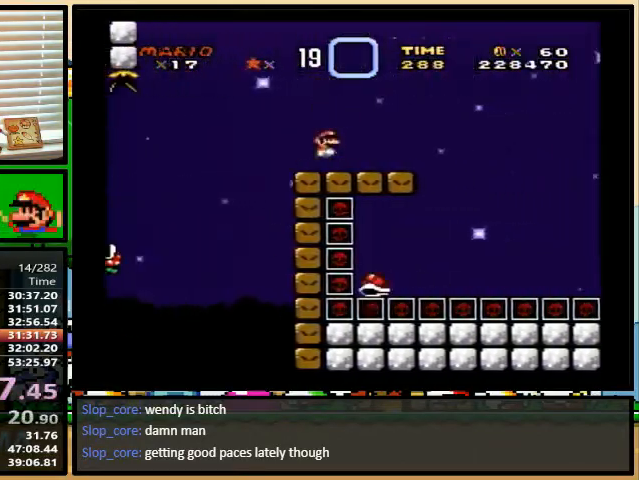
{"buttons": ["B", "Y", "DPAD_RIGHT"], "events": [[133, "B", "up"], [267, "B", "down"], [400, "DPAD_UP", "up"]]}
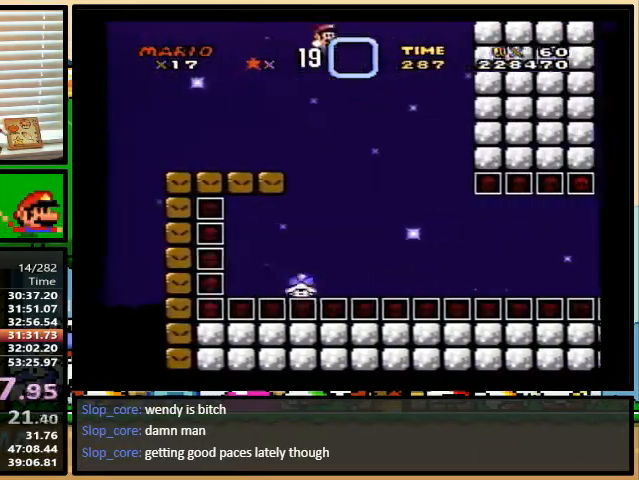
{"buttons": ["Y", "DPAD_UP", "DPAD_RIGHT"], "events": [[100, "B", "up"], [200, "DPAD_LEFT", "down"], [200, "DPAD_RIGHT", "up"], [267, "DPAD_LEFT", "up"], [333, "DPAD_RIGHT", "down"], [467, "DPAD_UP", "down"]]}
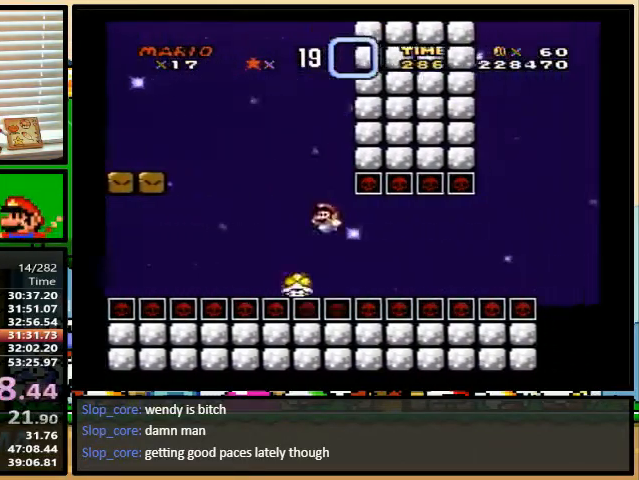
{"buttons": ["Y", "DPAD_UP", "DPAD_RIGHT"], "events": []}
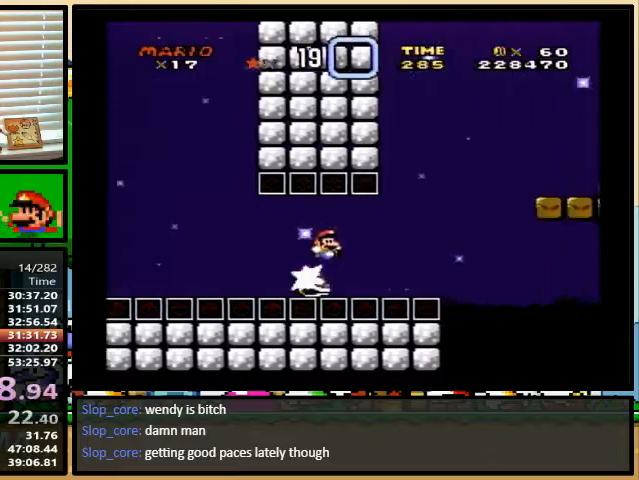
{"buttons": ["B", "Y", "DPAD_UP", "DPAD_RIGHT"], "events": [[33, "DPAD_UP", "up"], [133, "B", "down"], [300, "DPAD_UP", "down"]]}
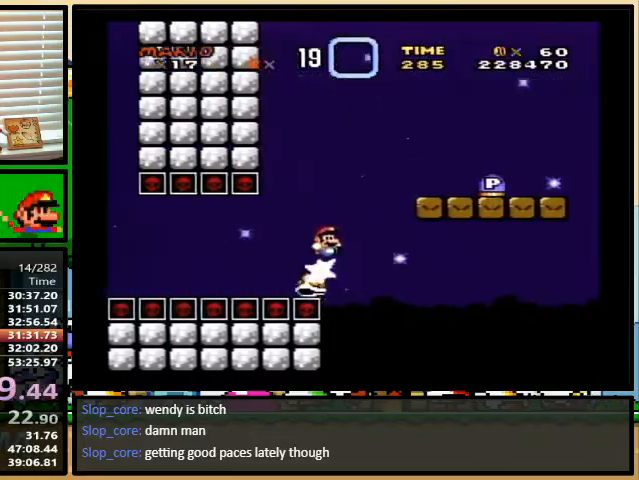
{"buttons": ["X", "DPAD_UP", "DPAD_RIGHT"], "events": [[133, "DPAD_UP", "up"], [267, "B", "up"], [267, "DPAD_UP", "down"], [267, "Y", "up"], [500, "X", "down"]]}
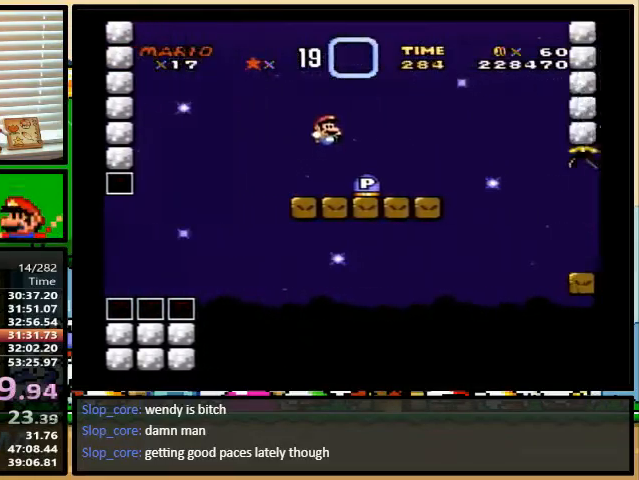
{"buttons": ["X", "DPAD_RIGHT"], "events": [[167, "A", "down"], [267, "A", "up"], [500, "DPAD_UP", "up"]]}
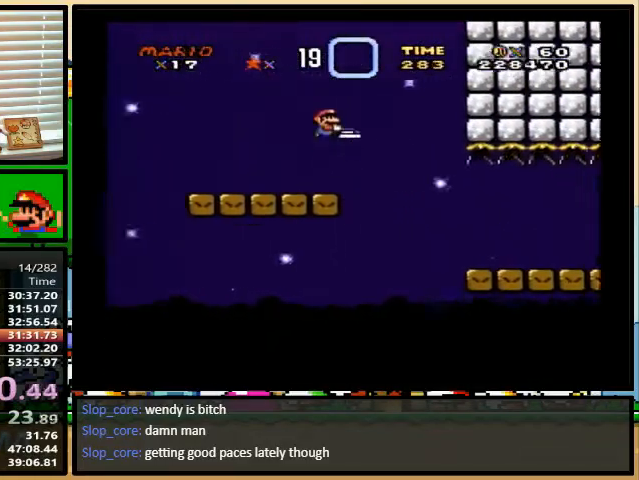
{"buttons": ["A", "X", "DPAD_RIGHT"], "events": [[67, "DPAD_UP", "down"], [267, "DPAD_UP", "up"], [467, "A", "down"]]}
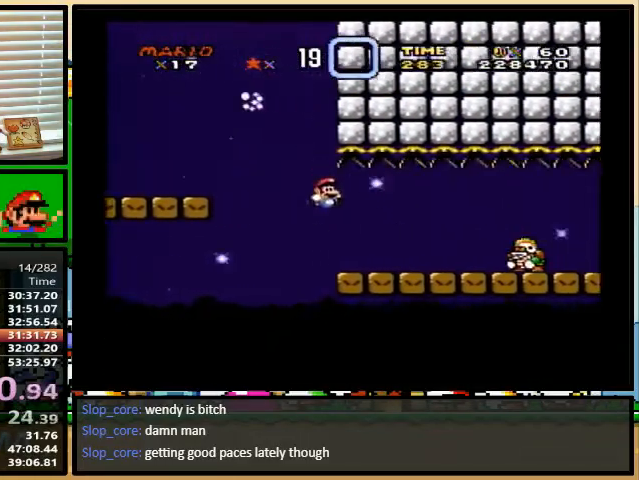
{"buttons": ["A", "X", "DPAD_UP", "DPAD_RIGHT"], "events": [[33, "A", "up"], [100, "DPAD_UP", "down"], [500, "A", "down"]]}
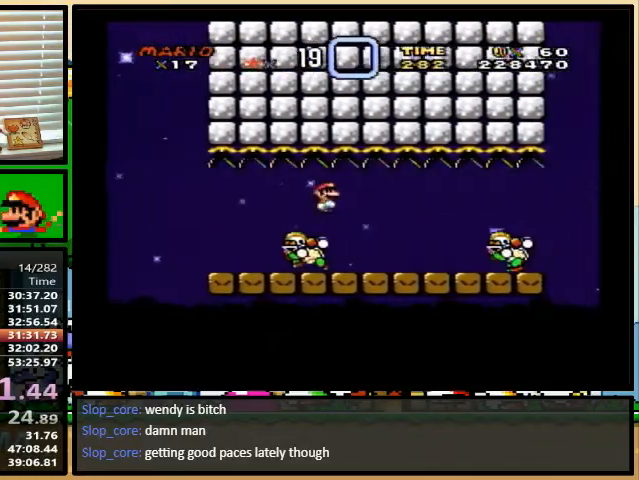
{"buttons": ["Y", "DPAD_UP", "DPAD_RIGHT"], "events": [[33, "A", "up"], [67, "X", "up"], [67, "Y", "down"]]}
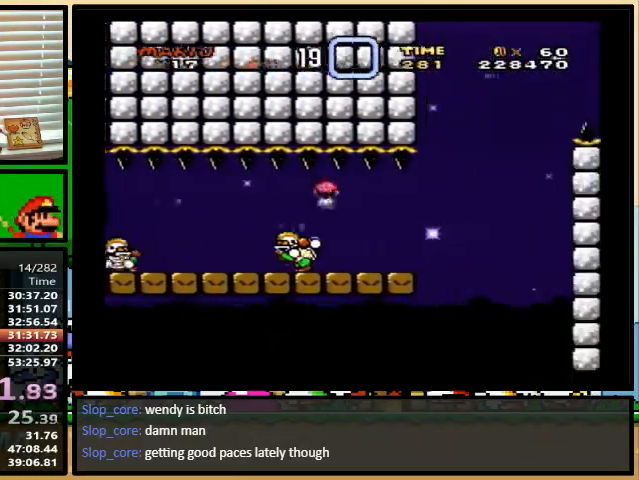
{"buttons": ["B", "Y", "DPAD_UP"], "events": [[67, "B", "down"], [233, "DPAD_UP", "up"], [267, "B", "up"], [467, "B", "down"], [500, "DPAD_RIGHT", "up"], [500, "DPAD_UP", "down"]]}
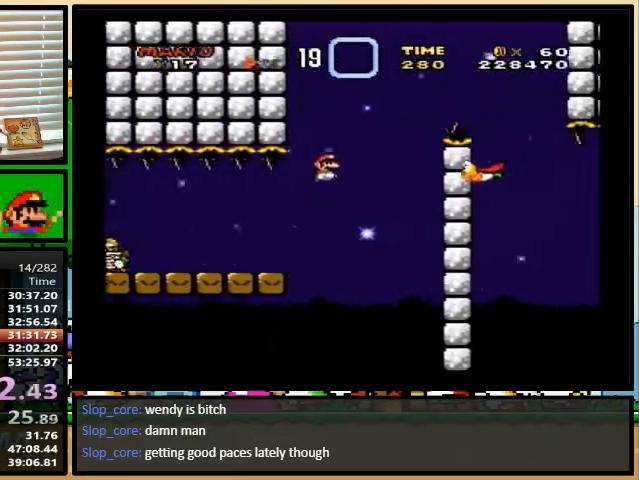
{"buttons": ["Y", "DPAD_RIGHT"], "events": [[33, "DPAD_LEFT", "down"], [33, "DPAD_UP", "up"], [133, "DPAD_LEFT", "up"], [133, "DPAD_UP", "down"], [167, "DPAD_RIGHT", "down"], [167, "DPAD_UP", "up"], [300, "DPAD_UP", "down"], [333, "DPAD_UP", "up"], [367, "B", "up"]]}
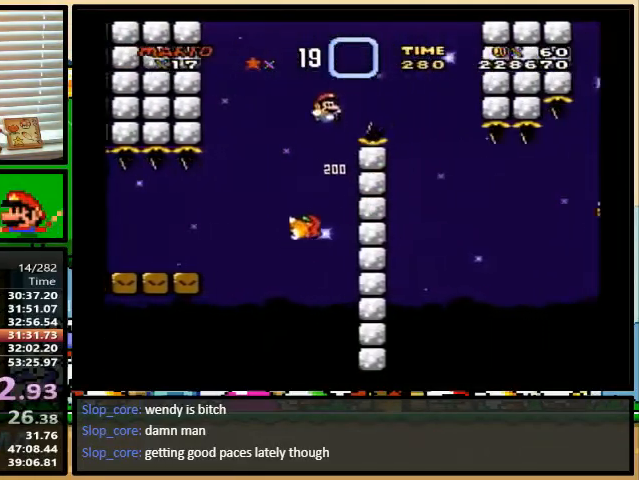
{"buttons": ["B", "Y", "DPAD_UP", "DPAD_RIGHT"], "events": [[233, "DPAD_LEFT", "down"], [233, "DPAD_RIGHT", "up"], [333, "DPAD_LEFT", "up"], [333, "DPAD_UP", "down"], [367, "DPAD_RIGHT", "down"], [433, "B", "down"]]}
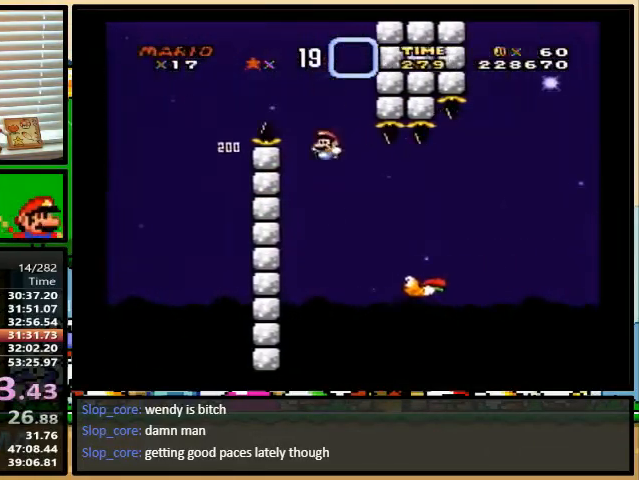
{"buttons": ["Y", "DPAD_RIGHT"], "events": [[267, "DPAD_UP", "up"], [333, "B", "up"]]}
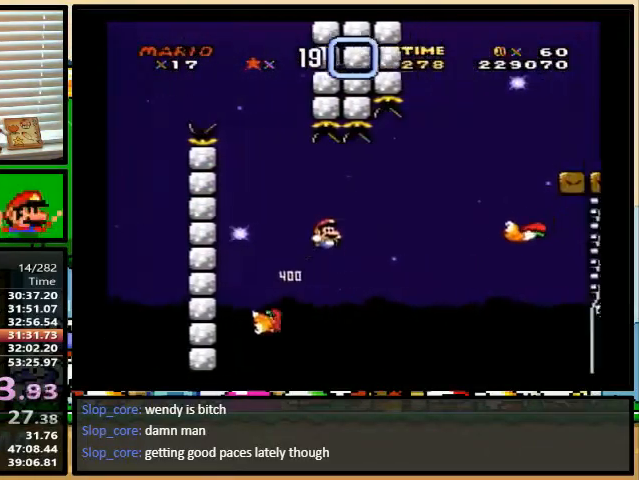
{"buttons": ["B", "Y", "DPAD_RIGHT"], "events": [[67, "DPAD_UP", "down"], [100, "DPAD_LEFT", "down"], [100, "DPAD_RIGHT", "up"], [100, "DPAD_UP", "up"], [133, "DPAD_LEFT", "up"], [133, "DPAD_UP", "down"], [167, "B", "down"], [167, "DPAD_RIGHT", "down"], [167, "DPAD_UP", "up"], [400, "DPAD_UP", "down"], [500, "DPAD_UP", "up"]]}
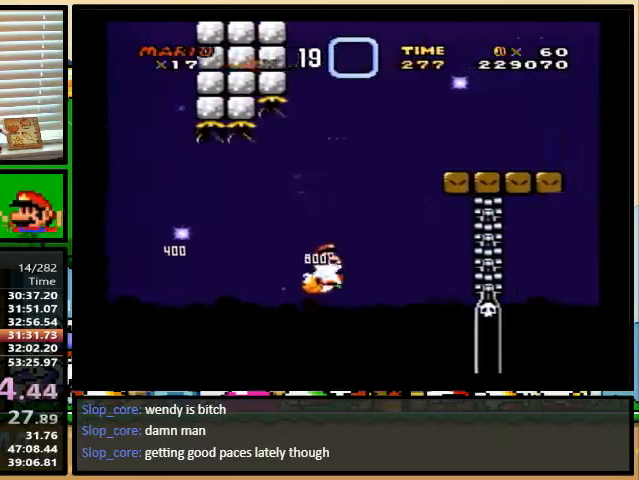
{"buttons": ["Y", "DPAD_RIGHT"], "events": [[67, "DPAD_UP", "down"], [100, "DPAD_UP", "up"], [200, "B", "up"], [200, "DPAD_UP", "down"], [267, "DPAD_UP", "up"]]}
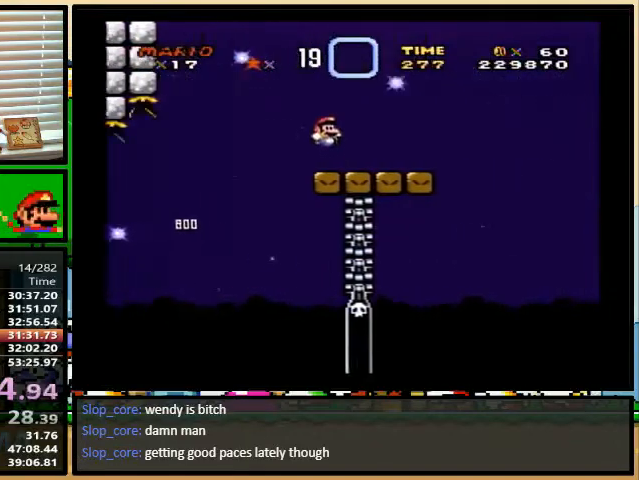
{"buttons": ["Y", "DPAD_LEFT"], "events": [[33, "DPAD_LEFT", "down"], [33, "DPAD_RIGHT", "up"], [200, "DPAD_UP", "down"], [233, "DPAD_UP", "up"], [433, "DPAD_RIGHT", "down"], [500, "DPAD_RIGHT", "up"]]}
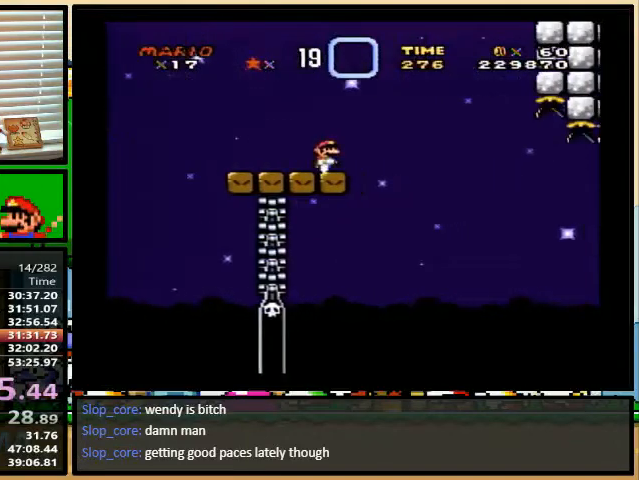
{"buttons": ["Y"], "events": [[33, "DPAD_LEFT", "up"]]}
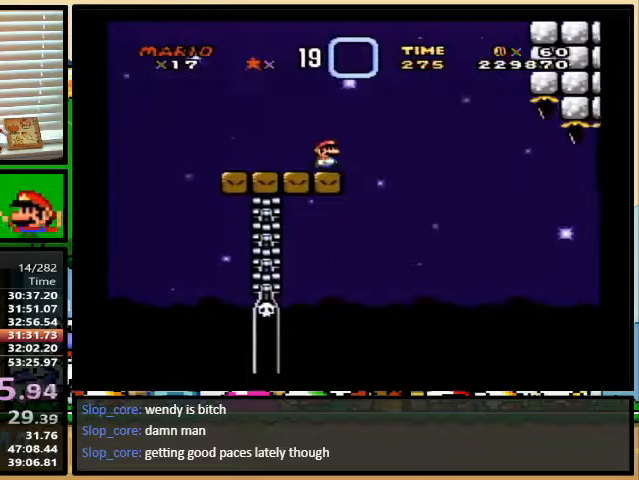
{"buttons": ["Y"], "events": []}
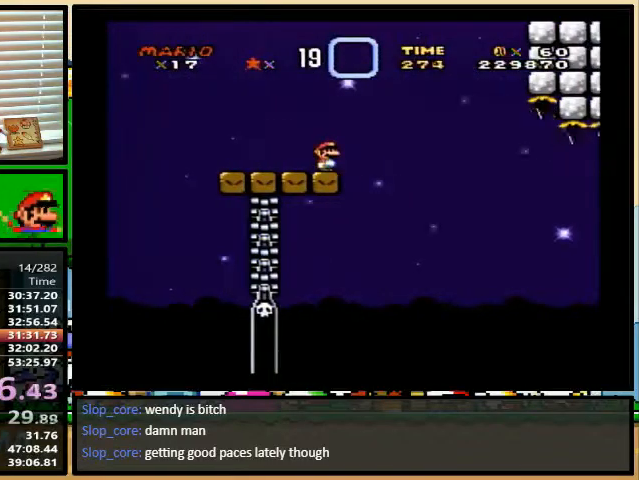
{"buttons": ["Y"], "events": []}
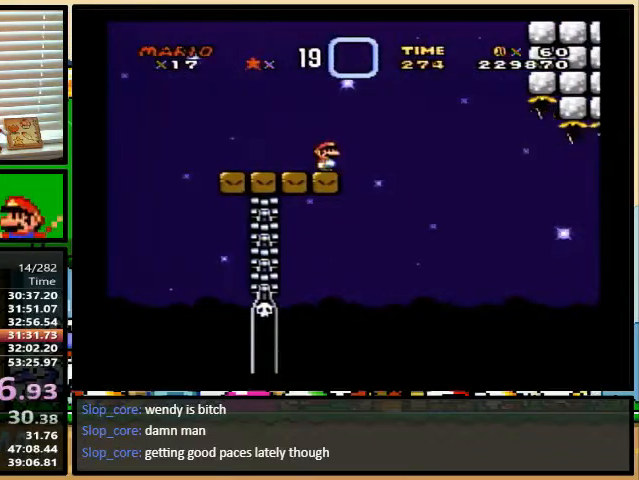
{"buttons": ["Y", "DPAD_UP", "DPAD_RIGHT"], "events": [[167, "DPAD_RIGHT", "down"], [200, "DPAD_UP", "down"], [267, "B", "down"], [367, "B", "up"]]}
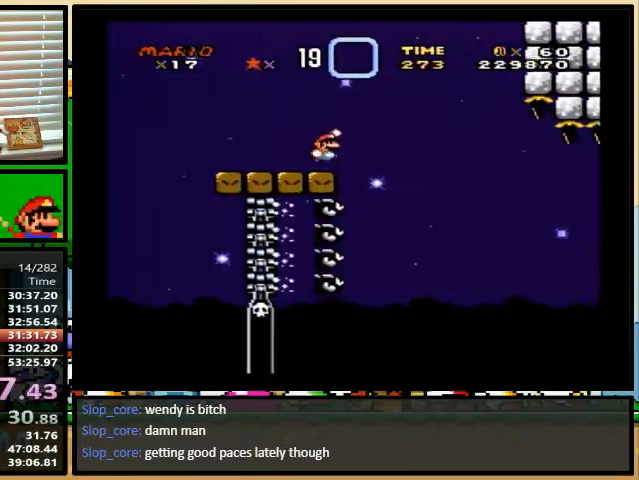
{"buttons": ["Y", "DPAD_RIGHT"], "events": [[33, "B", "down"], [200, "B", "up"], [300, "DPAD_UP", "up"]]}
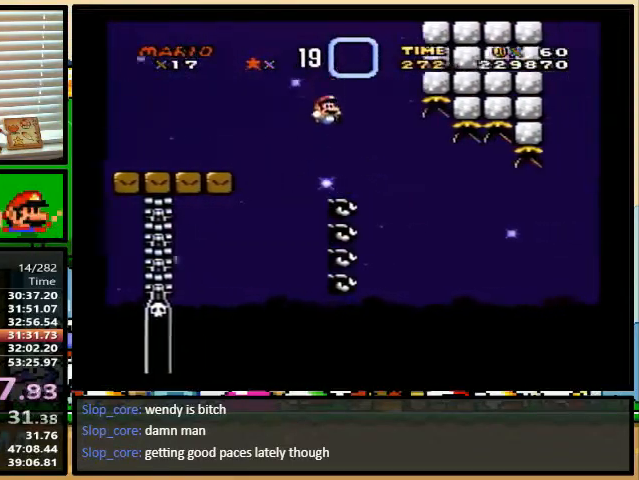
{"buttons": ["Y", "DPAD_UP", "DPAD_RIGHT"], "events": [[133, "DPAD_UP", "down"]]}
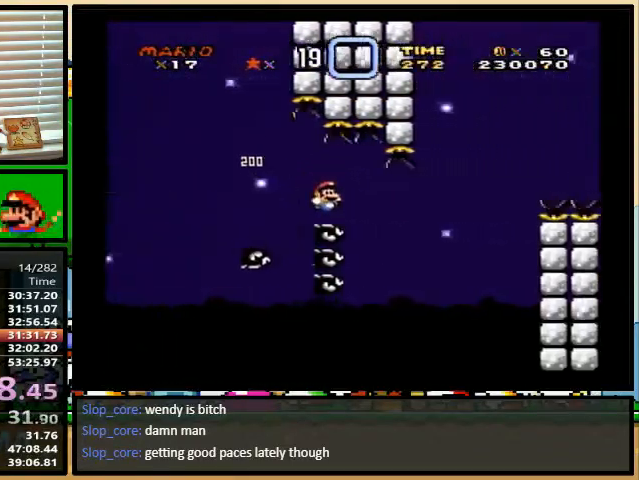
{"buttons": ["B", "Y", "DPAD_UP", "DPAD_RIGHT"], "events": [[33, "B", "down"], [33, "DPAD_LEFT", "down"], [33, "DPAD_RIGHT", "up"], [100, "DPAD_LEFT", "up"], [100, "DPAD_RIGHT", "down"]]}
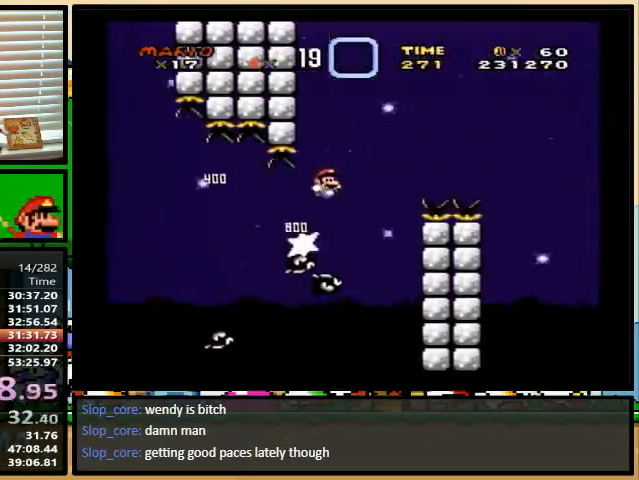
{"buttons": ["Y", "DPAD_RIGHT"]}
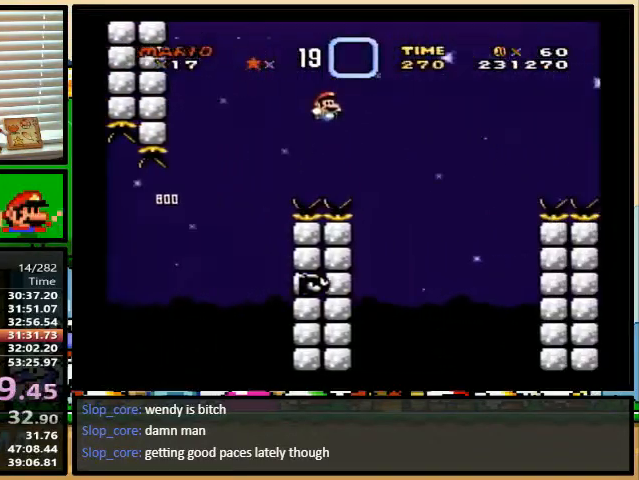
{"buttons": ["B", "Y", "DPAD_RIGHT"], "events": [[33, "B", "down"], [100, "DPAD_UP", "down"], [367, "DPAD_UP", "up"]]}
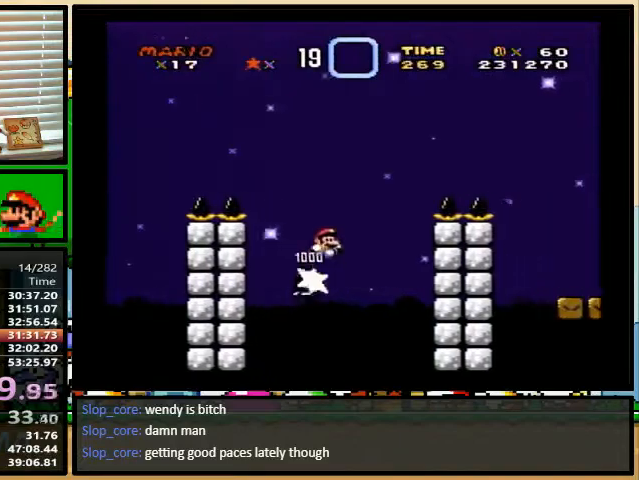
{"buttons": ["Y", "DPAD_RIGHT"], "events": [[233, "B", "up"]]}